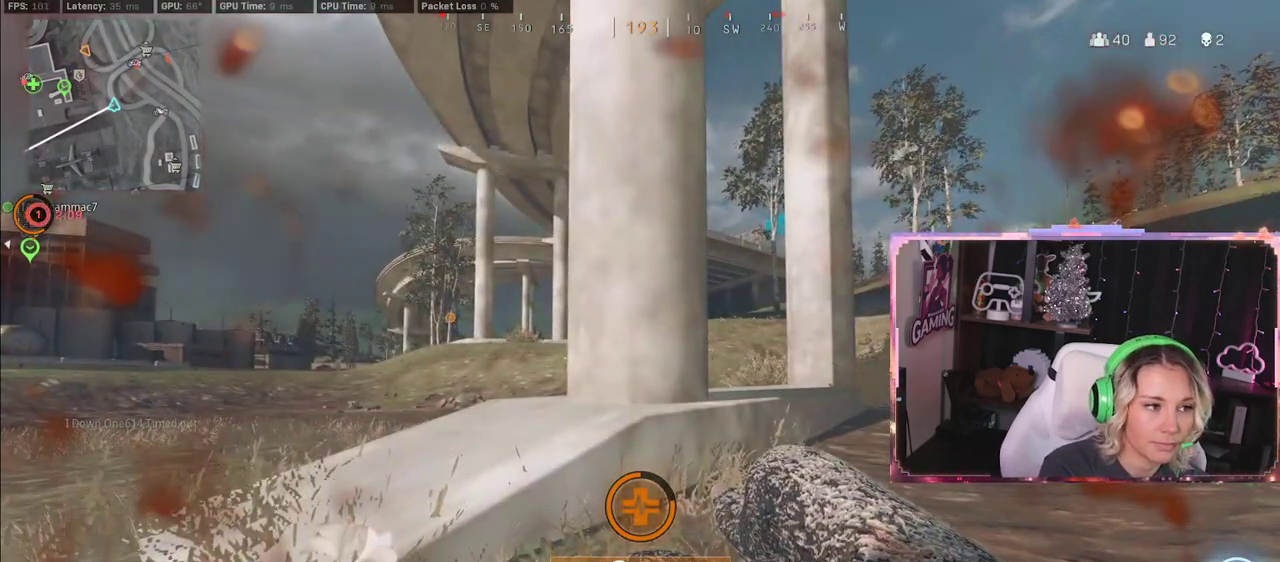
Gameplay with a controller (Xbox layout); each line is a JSON object with the inputs held at the frame after it. "events" lists button and stick changes between this image and that frame as [ms after this image, input, new state], when the widget could be followed in between.
{"buttons": [], "left_stick": "center", "right_stick": "center", "events": []}
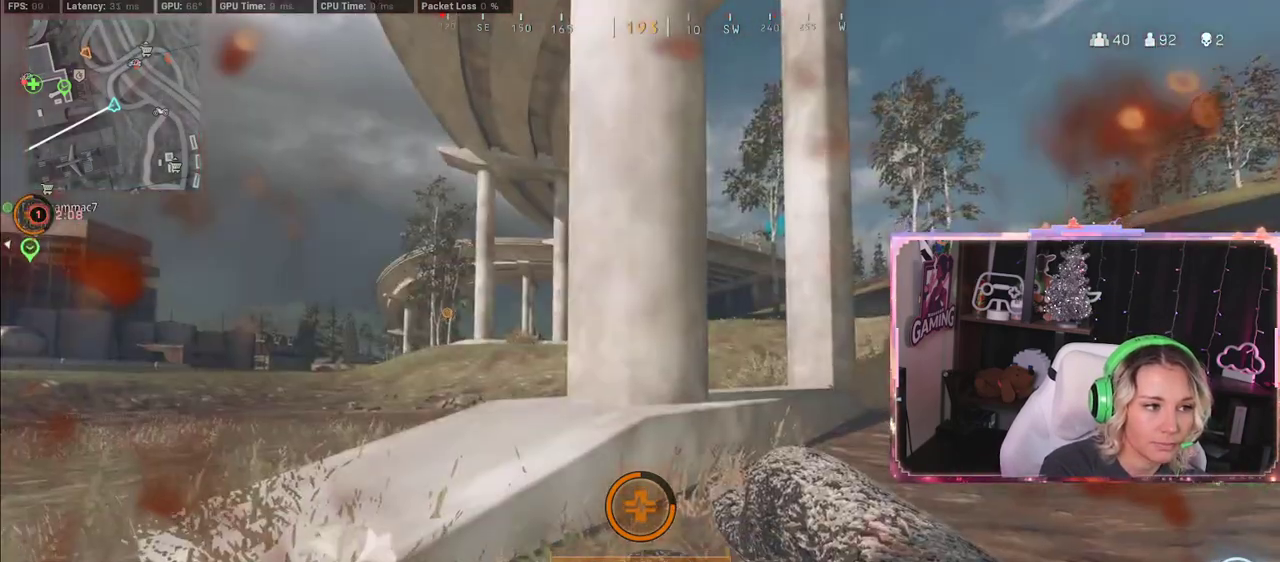
{"buttons": [], "left_stick": "right", "right_stick": "center", "events": [[417, "left_stick", "right"]]}
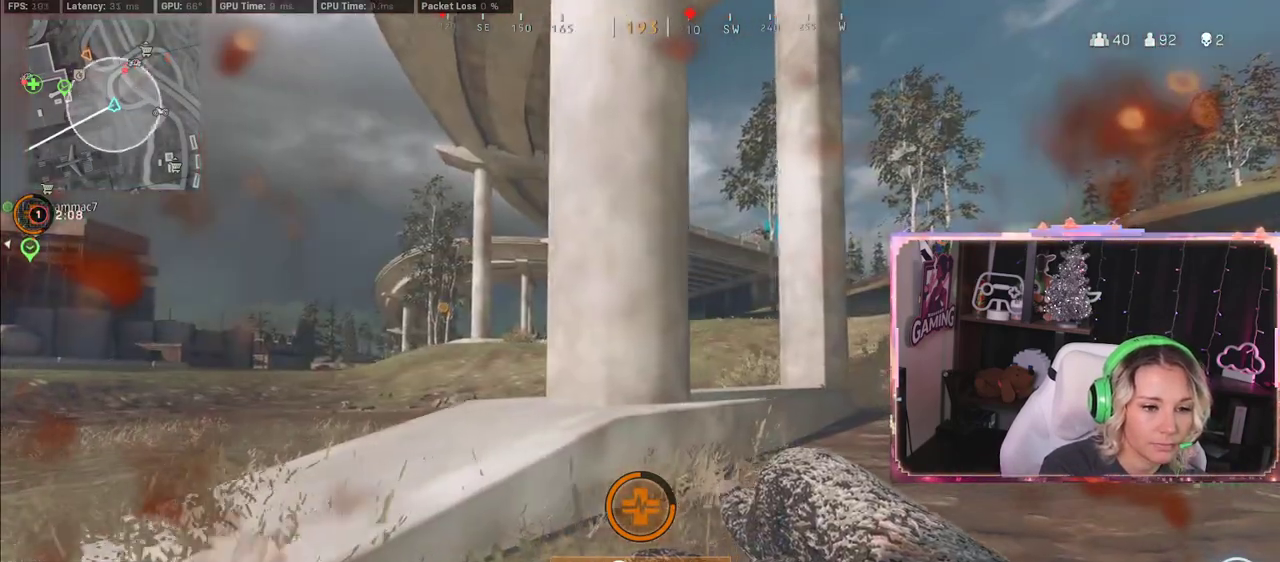
{"buttons": [], "left_stick": "right", "right_stick": "center", "events": []}
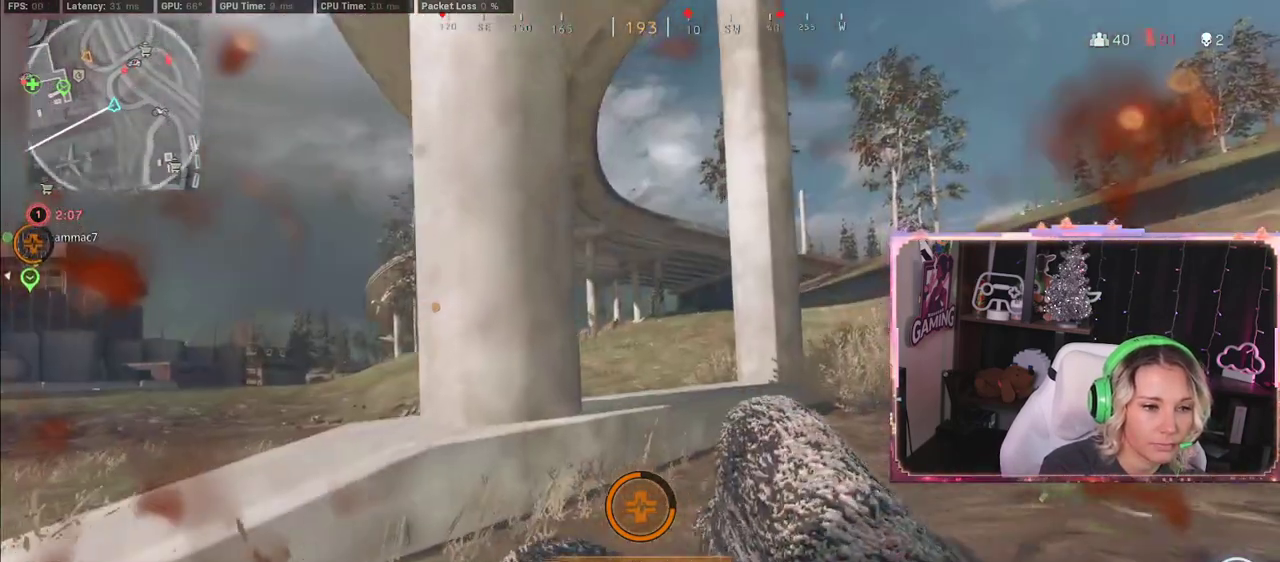
{"buttons": [], "left_stick": "right", "right_stick": "center", "events": []}
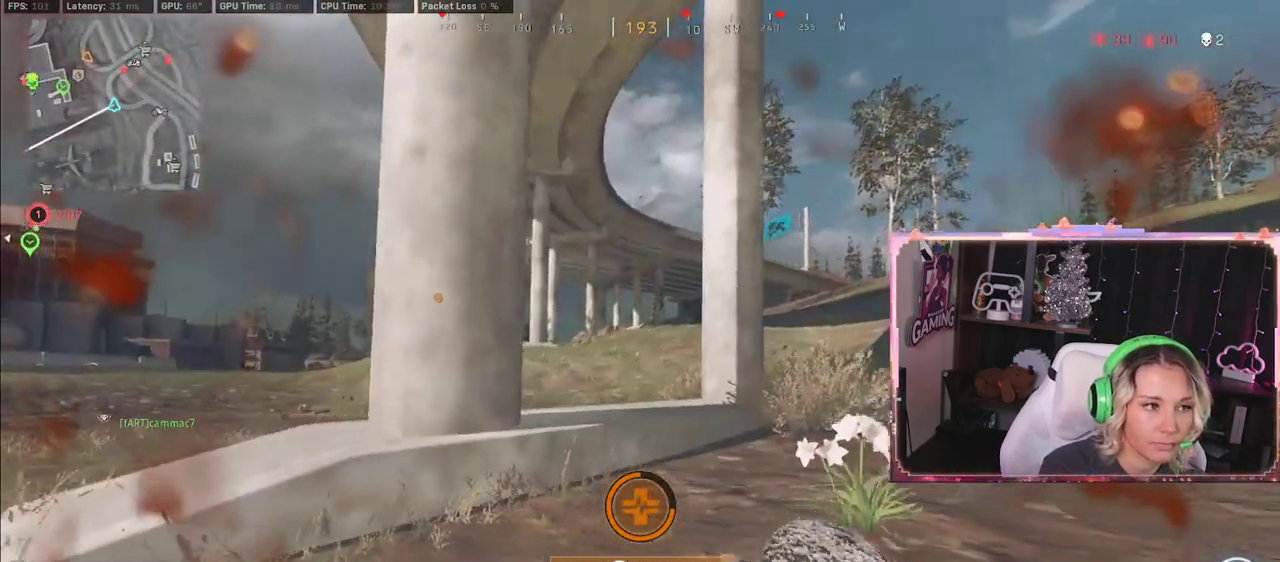
{"buttons": [], "left_stick": "right", "right_stick": "center", "events": []}
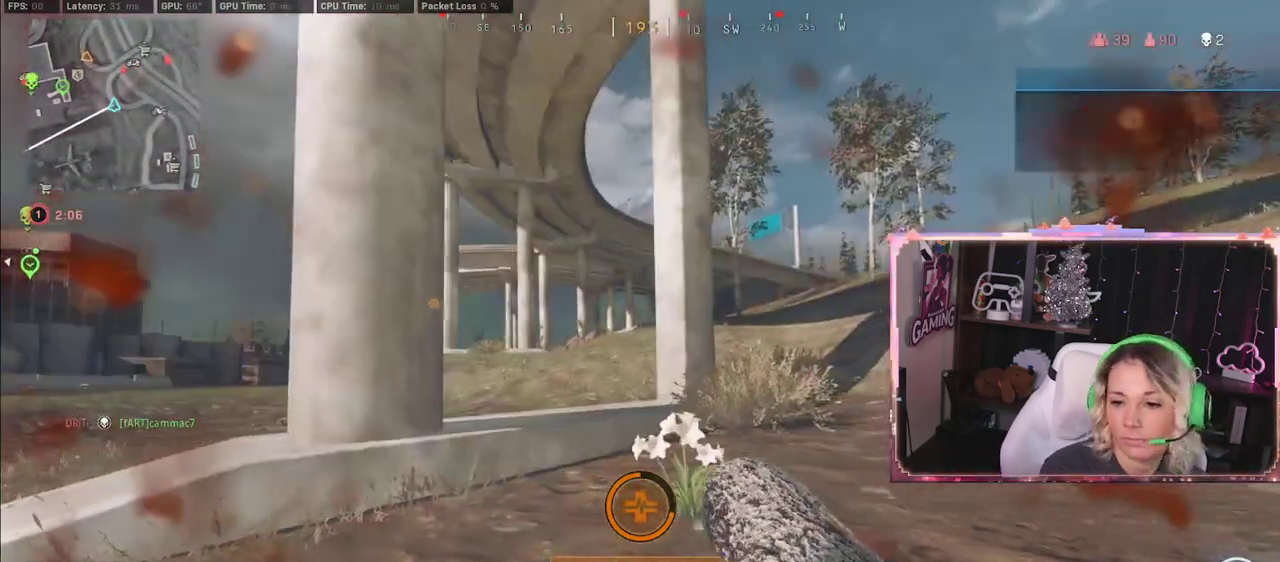
{"buttons": [], "left_stick": "right", "right_stick": "center", "events": []}
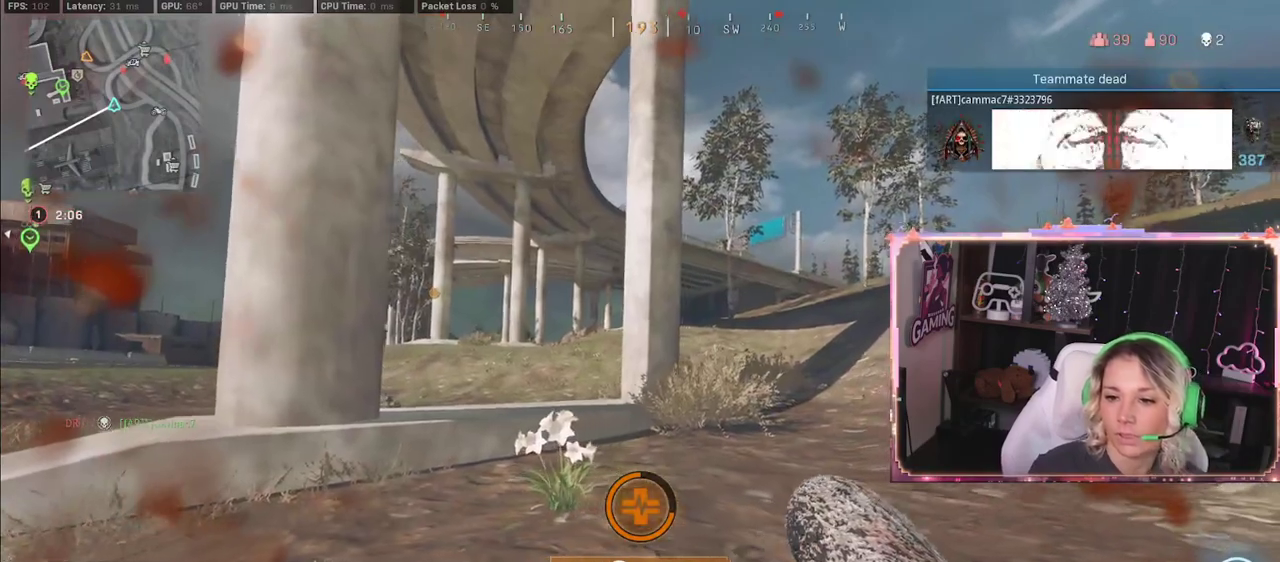
{"buttons": [], "left_stick": "up", "right_stick": "center", "events": [[33, "right_stick", "right"], [183, "left_stick", "up-right"], [350, "L3", "down"], [350, "left_stick", "up"], [483, "L3", "up"], [483, "right_stick", "center"]]}
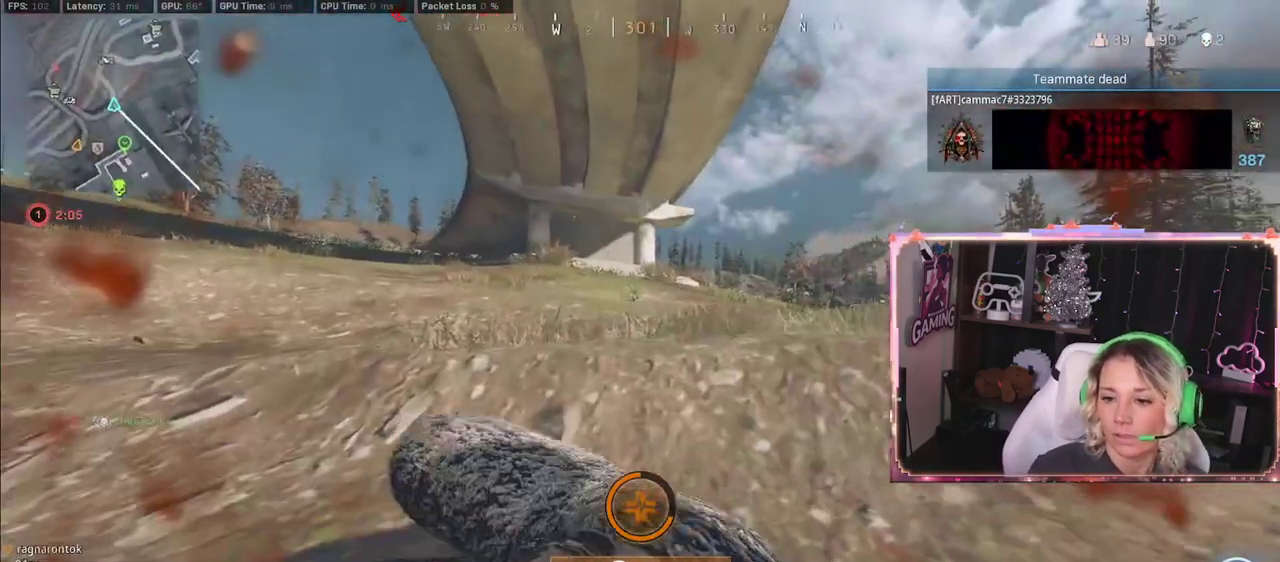
{"buttons": [], "left_stick": "up", "right_stick": "right", "events": [[400, "right_stick", "right"]]}
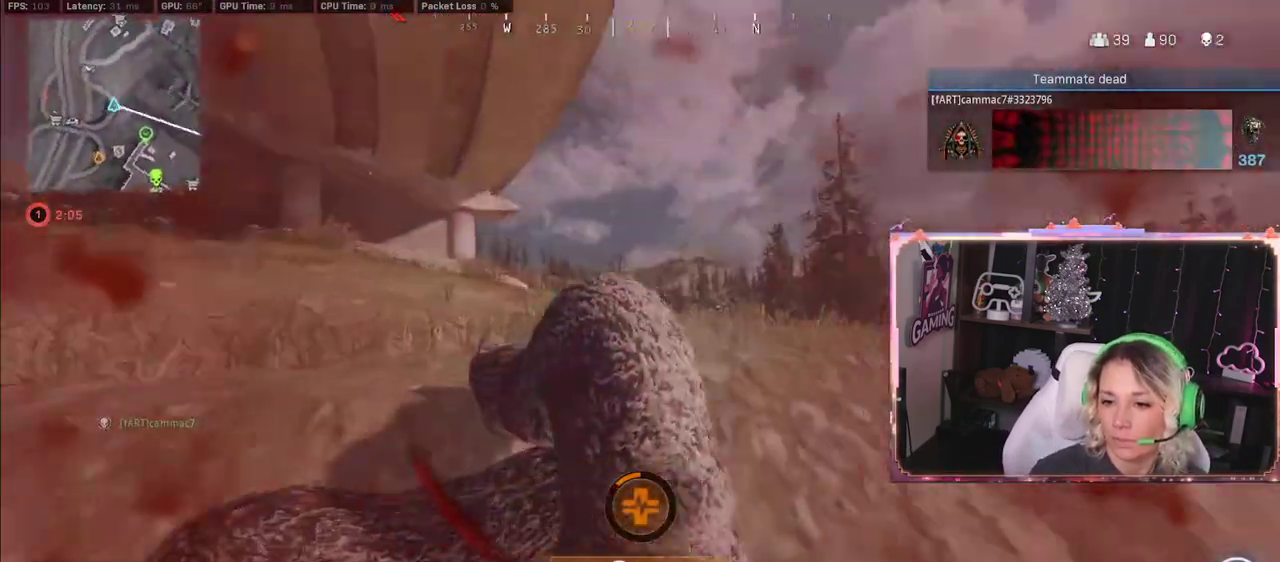
{"buttons": [], "left_stick": "down", "right_stick": "center", "events": [[167, "right_stick", "center"], [283, "left_stick", "down-right"], [367, "left_stick", "down"]]}
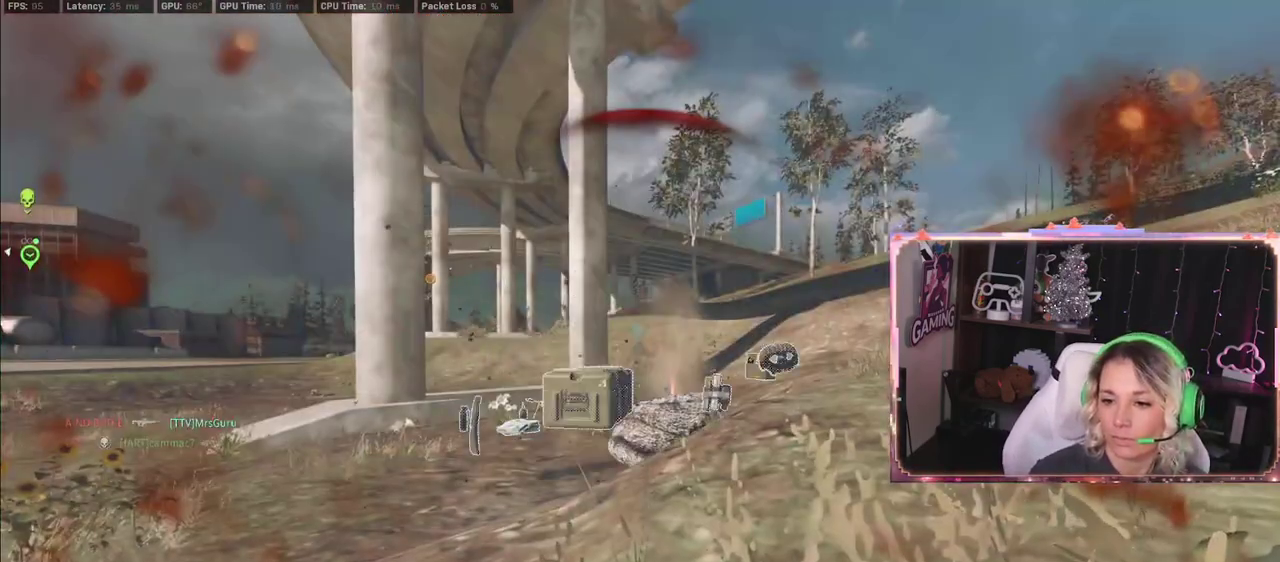
{"buttons": [], "left_stick": "center", "right_stick": "center", "events": [[83, "left_stick", "center"]]}
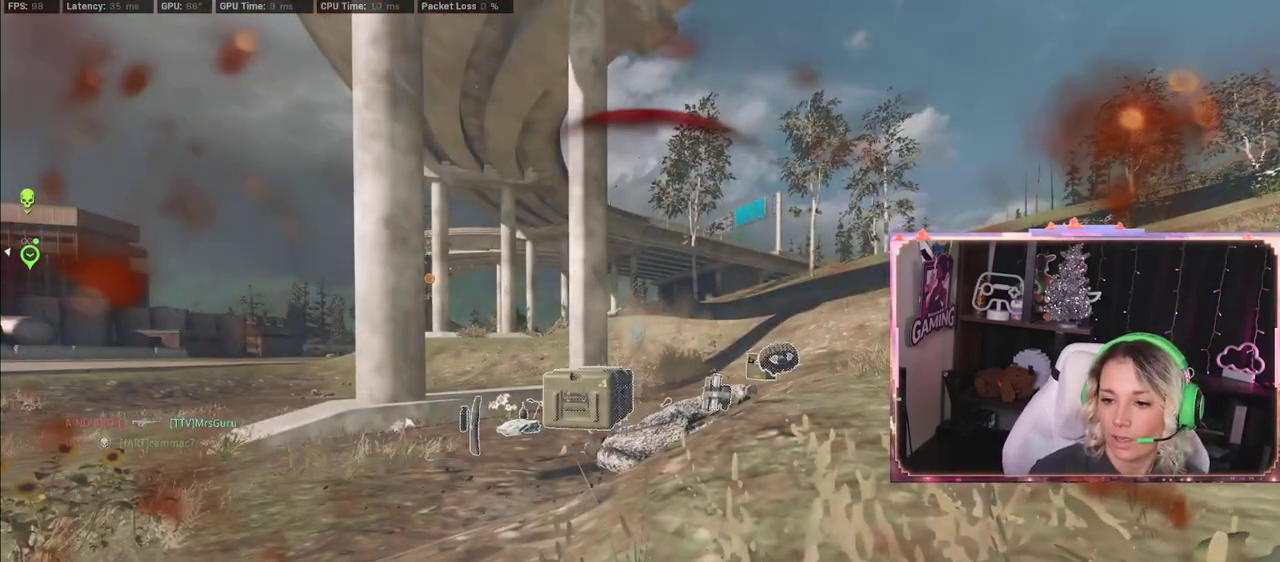
{"buttons": [], "left_stick": "center", "right_stick": "center", "events": []}
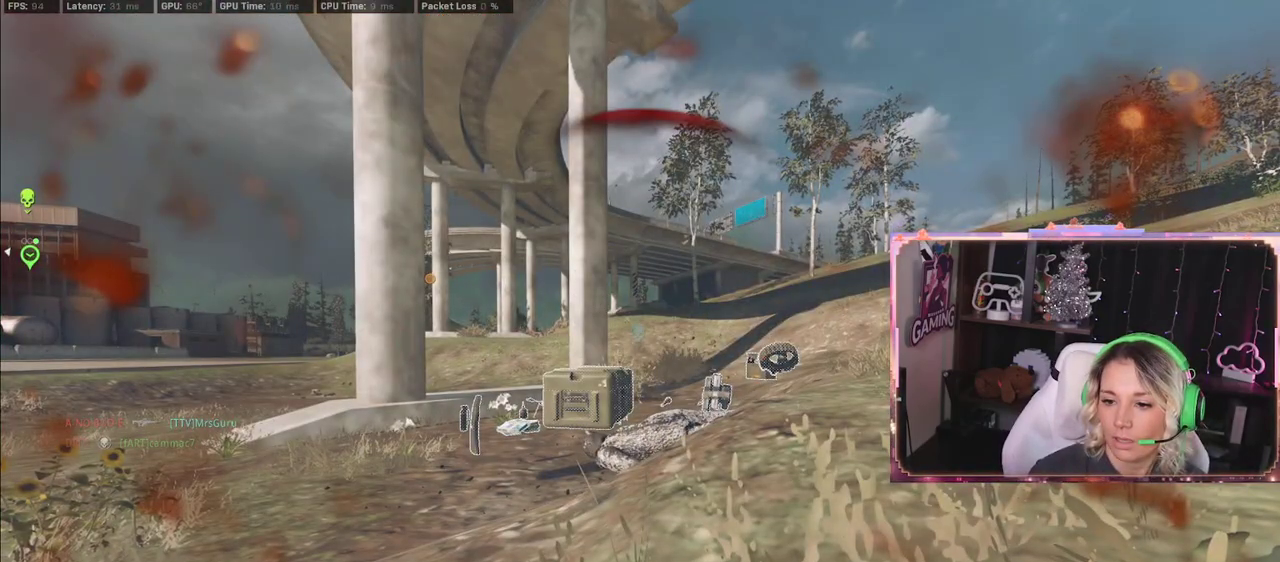
{"buttons": [], "left_stick": "center", "right_stick": "center", "events": []}
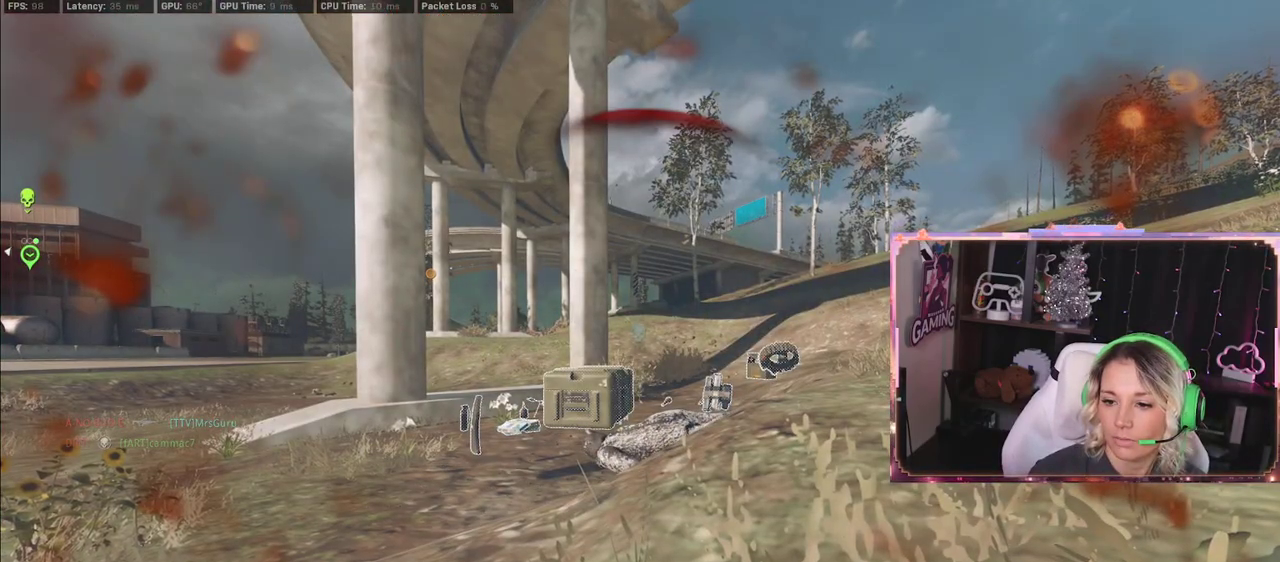
{"buttons": ["X"], "left_stick": "center", "right_stick": "center", "events": [[217, "X", "down"], [233, "X", "up"], [500, "X", "down"]]}
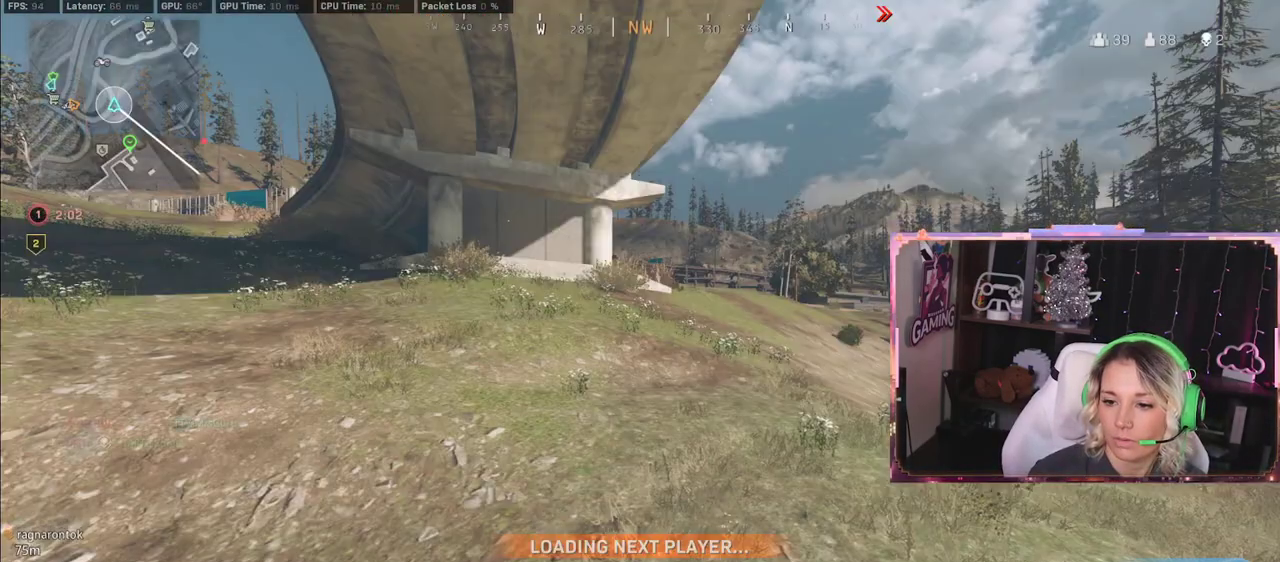
{"buttons": ["X"], "left_stick": "center", "right_stick": "center", "events": [[233, "X", "up"], [433, "X", "down"]]}
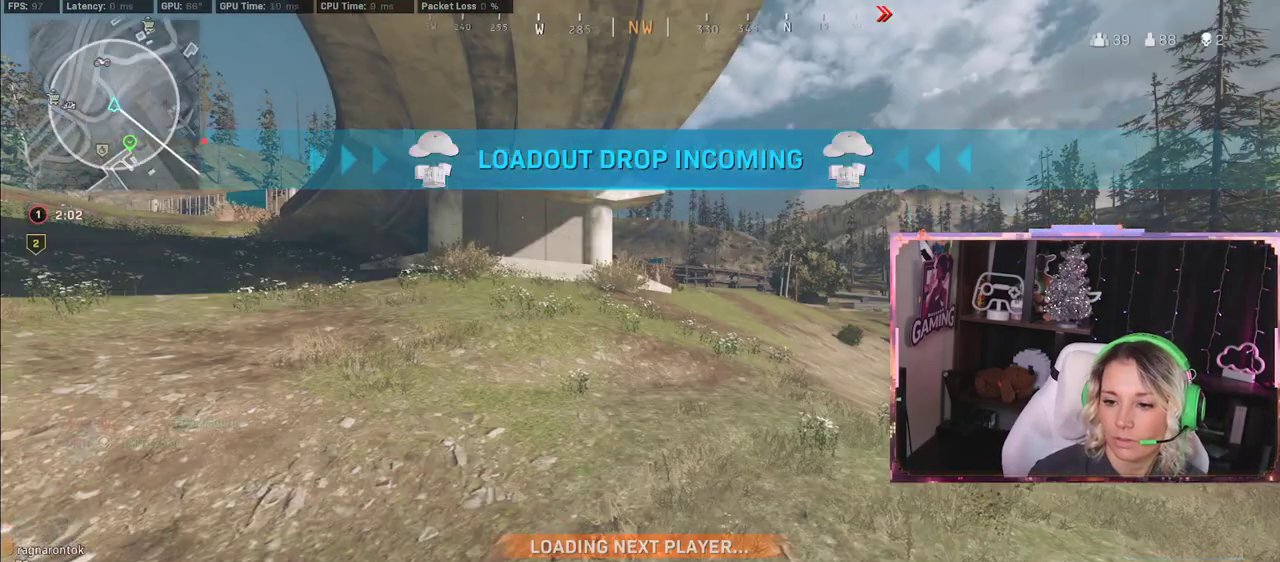
{"buttons": ["X"], "left_stick": "center", "right_stick": "center", "events": [[100, "X", "up"], [267, "X", "down"]]}
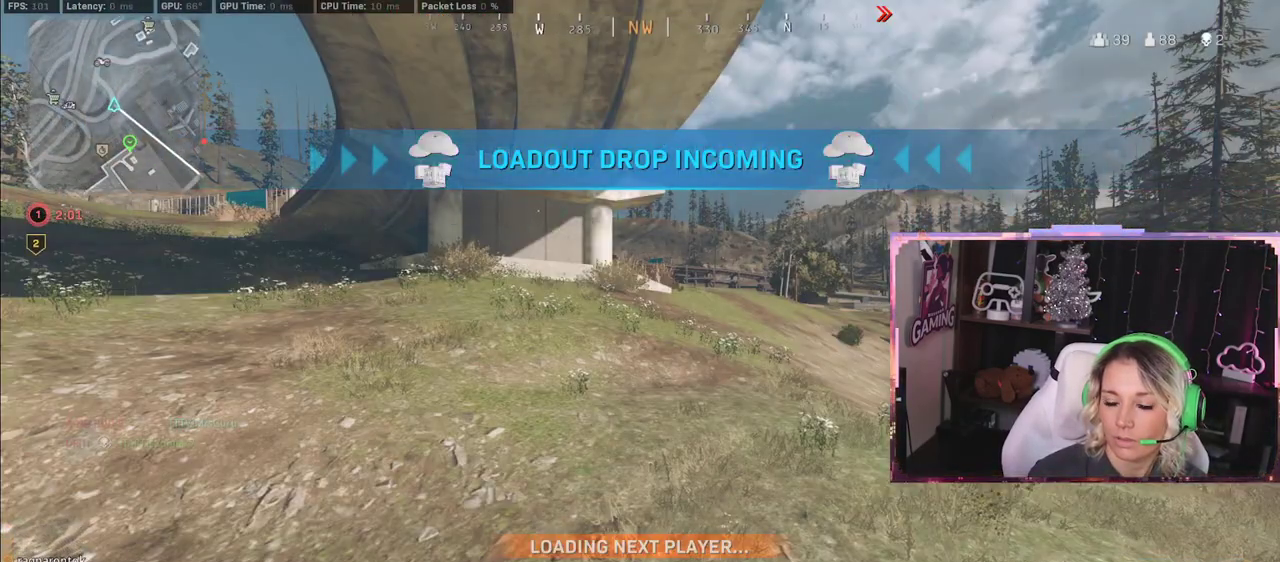
{"buttons": [], "left_stick": "center", "right_stick": "center", "events": [[33, "X", "up"], [133, "X", "down"], [367, "X", "up"]]}
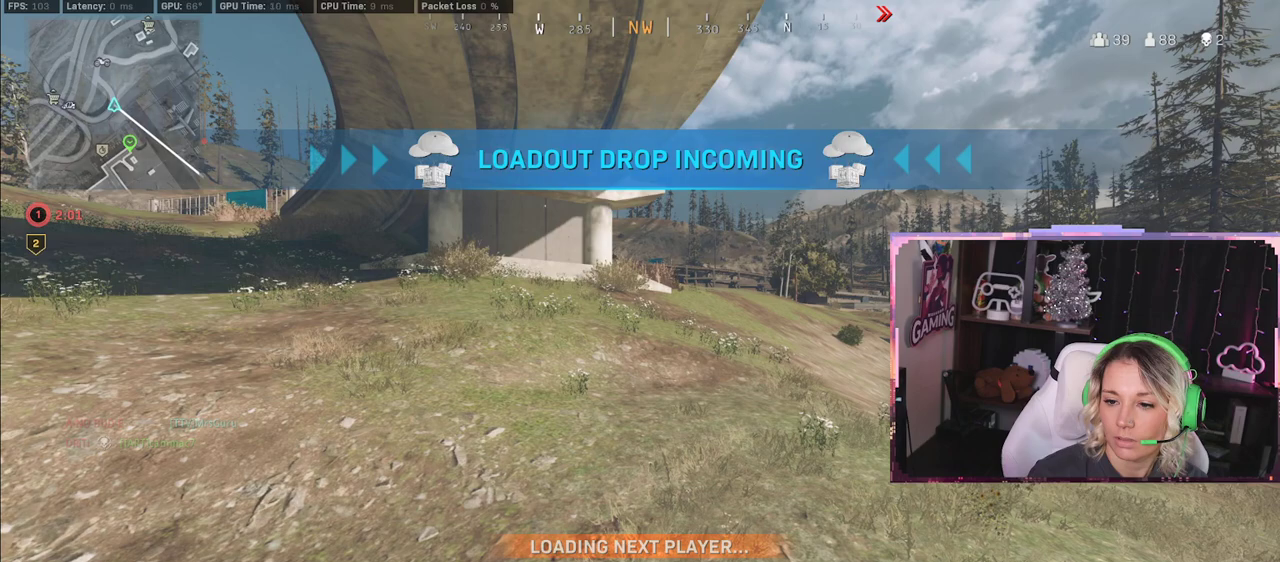
{"buttons": [], "left_stick": "center", "right_stick": "center", "events": [[33, "X", "down"], [200, "X", "up"]]}
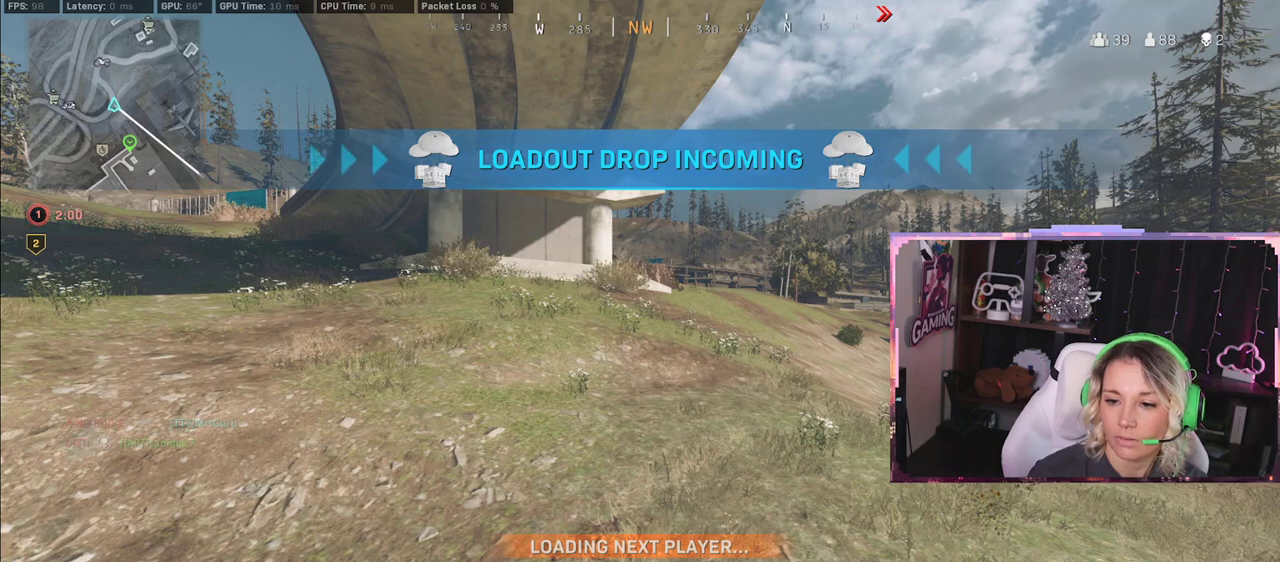
{"buttons": ["X"], "left_stick": "center", "right_stick": "center", "events": [[17, "A", "down"], [183, "A", "up"], [233, "A", "down"], [333, "X", "down"], [383, "A", "up"]]}
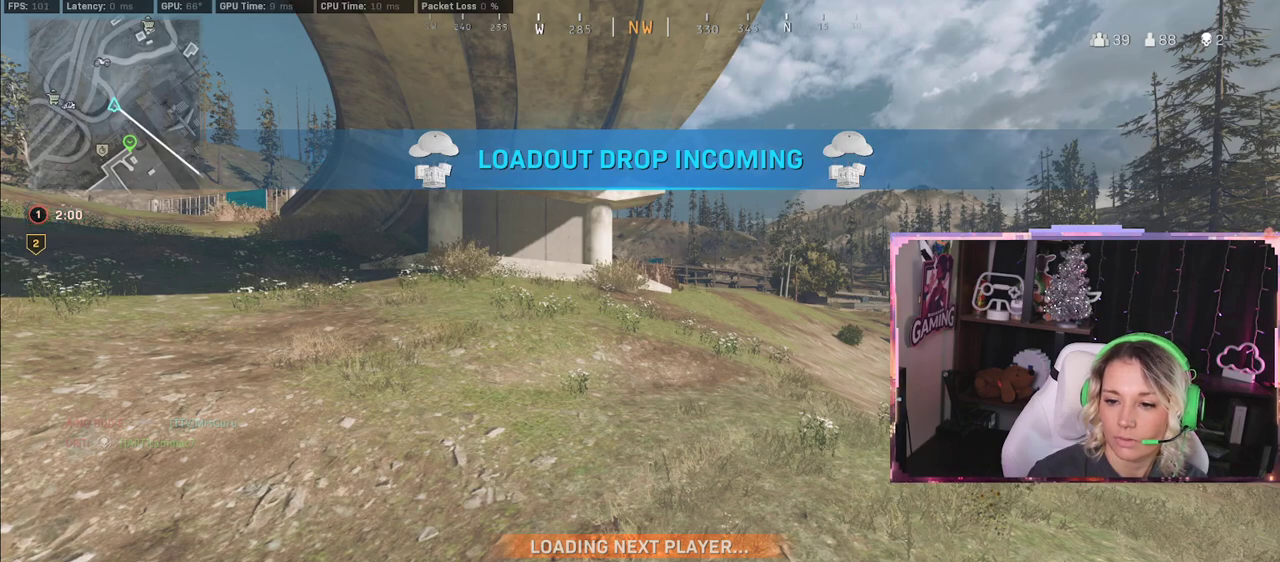
{"buttons": ["A"], "left_stick": "center", "right_stick": "center", "events": [[83, "X", "up"], [400, "A", "down"]]}
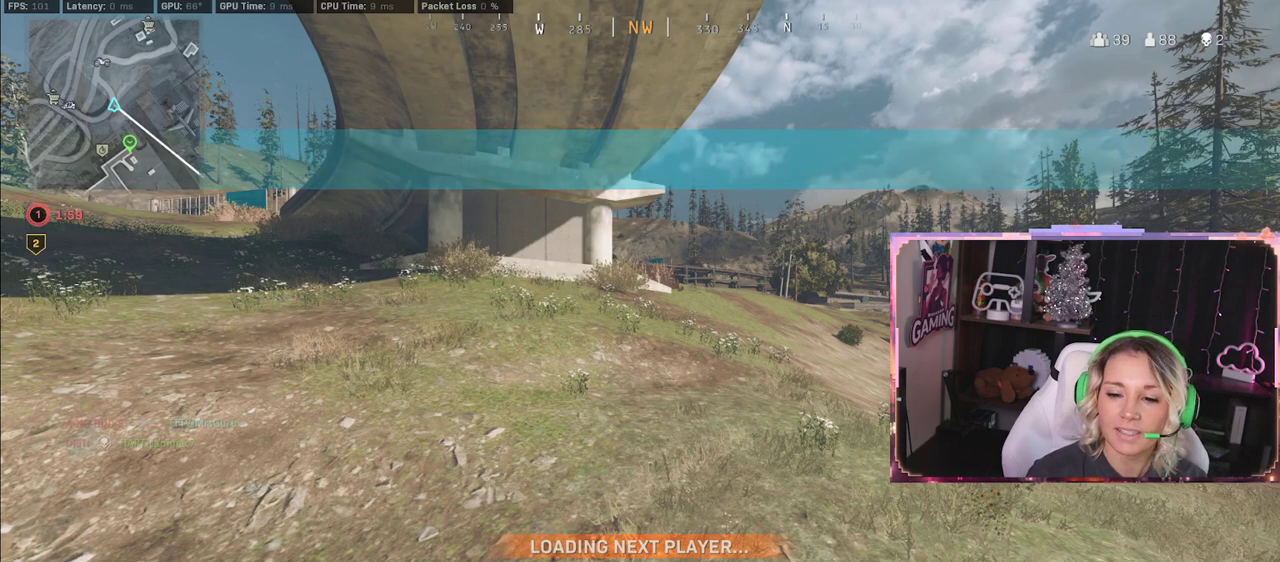
{"buttons": [], "left_stick": "center", "right_stick": "center", "events": [[67, "X", "down"], [133, "A", "up"], [300, "A", "down"], [300, "X", "up"], [500, "A", "up"]]}
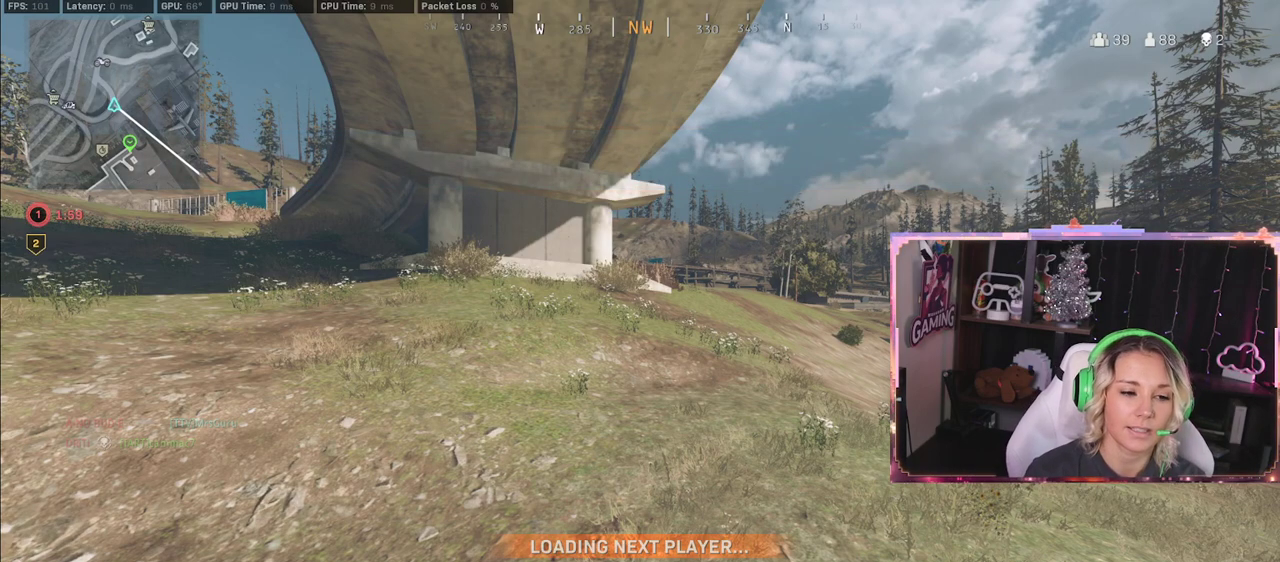
{"buttons": [], "left_stick": "center", "right_stick": "center", "events": [[133, "X", "down"], [433, "X", "up"]]}
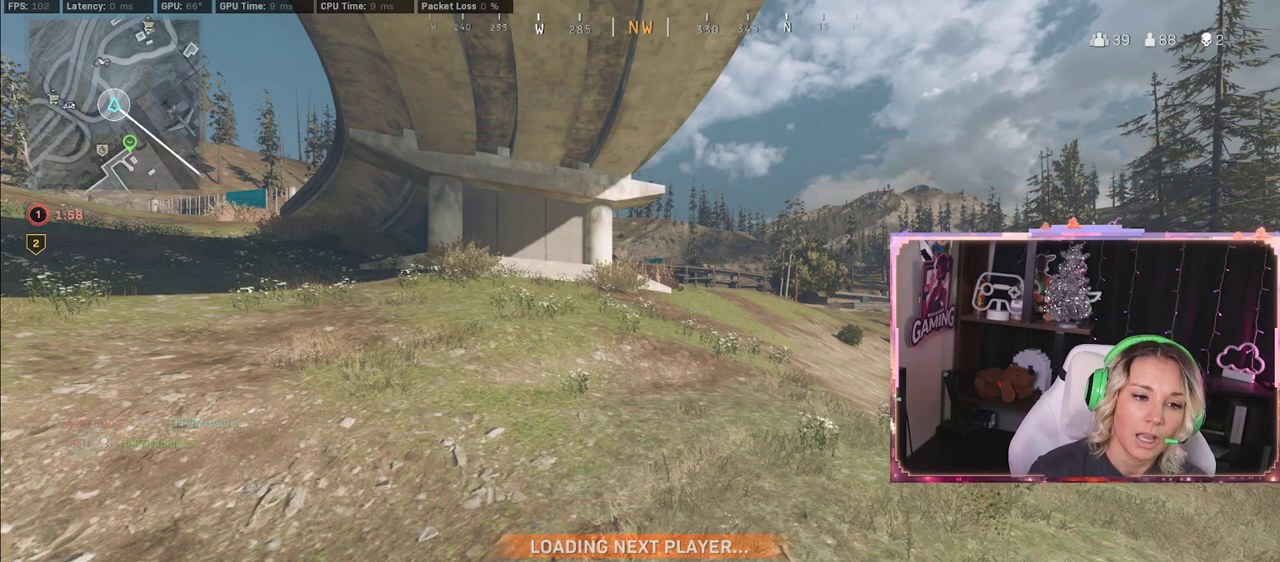
{"buttons": [], "left_stick": "center", "right_stick": "down", "events": [[150, "X", "down"], [483, "X", "up"], [483, "right_stick", "down"]]}
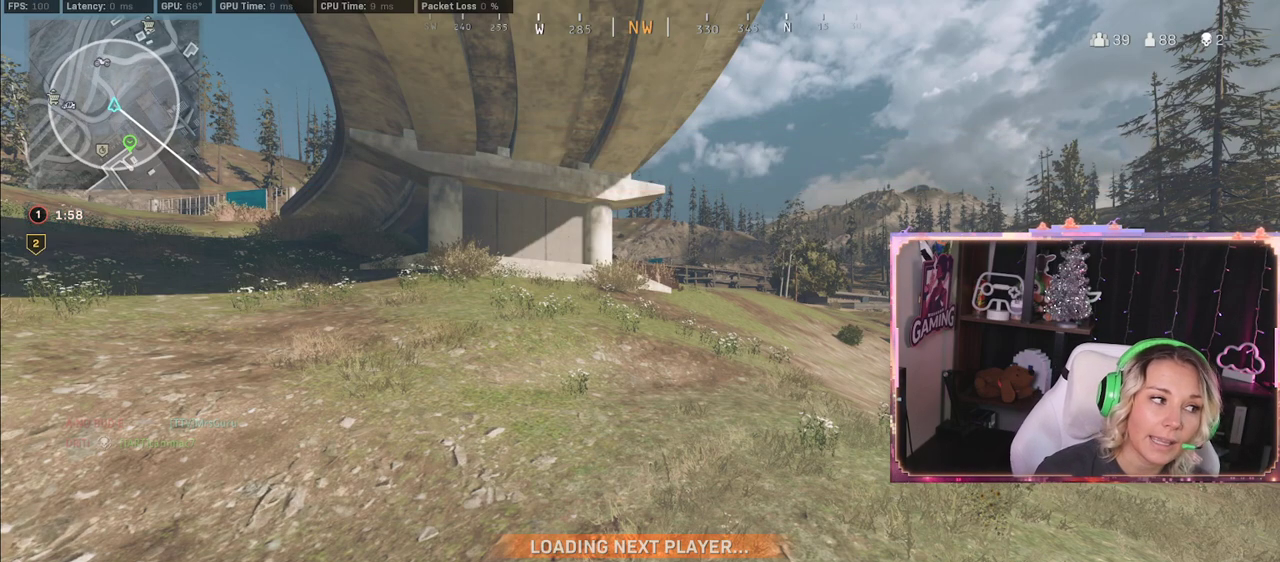
{"buttons": [], "left_stick": "center", "right_stick": "center", "events": [[150, "right_stick", "center"]]}